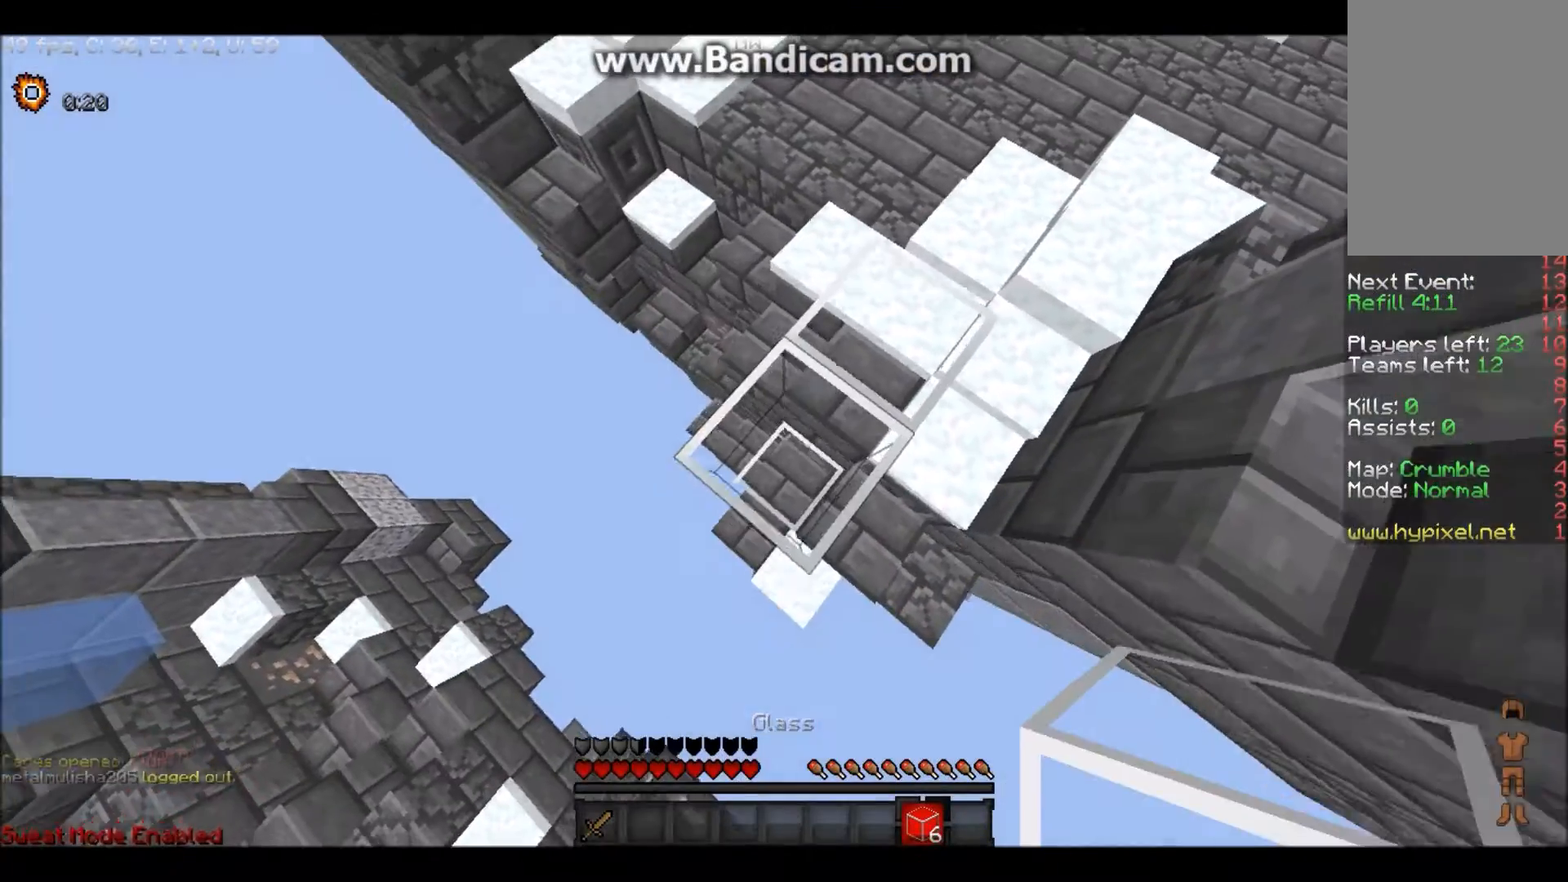
Gameplay with keyboard and mouse; each line is a JSON object with the keys and mouse buttons held at the frame after it. "events" lists presses ("down") and releases ("up") of "a", "d", "s", "w", "mouse_left" and "mouse_right" between this image and that frame as [ms after this image, input, new state], when the widget could be followed in between. "mouse_left", "mouse_right" = the "left", "right" buttons of the "mouse" list. No other keys are recorded. Fast repeated clicks can show as one long hold. Mouse movement is not recorded.
{"keys": ["a", "s"], "mouse": ["right"], "events": [[134, "s", "up"], [334, "mouse_right", "down"], [501, "s", "down"]]}
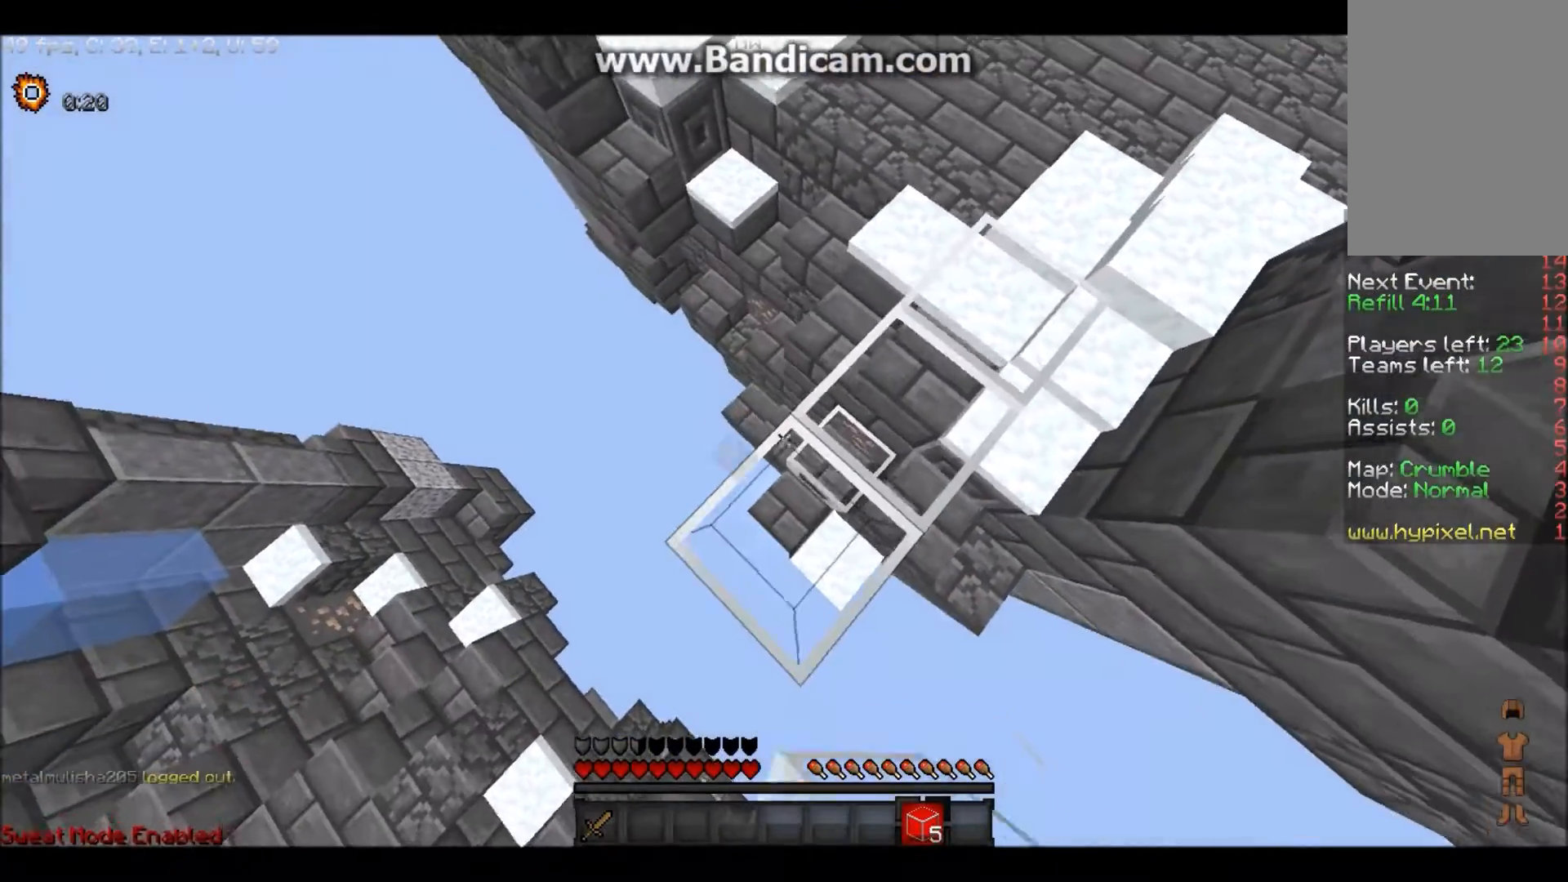
{"keys": ["s"], "mouse": [], "events": [[33, "mouse_right", "up"], [433, "a", "up"]]}
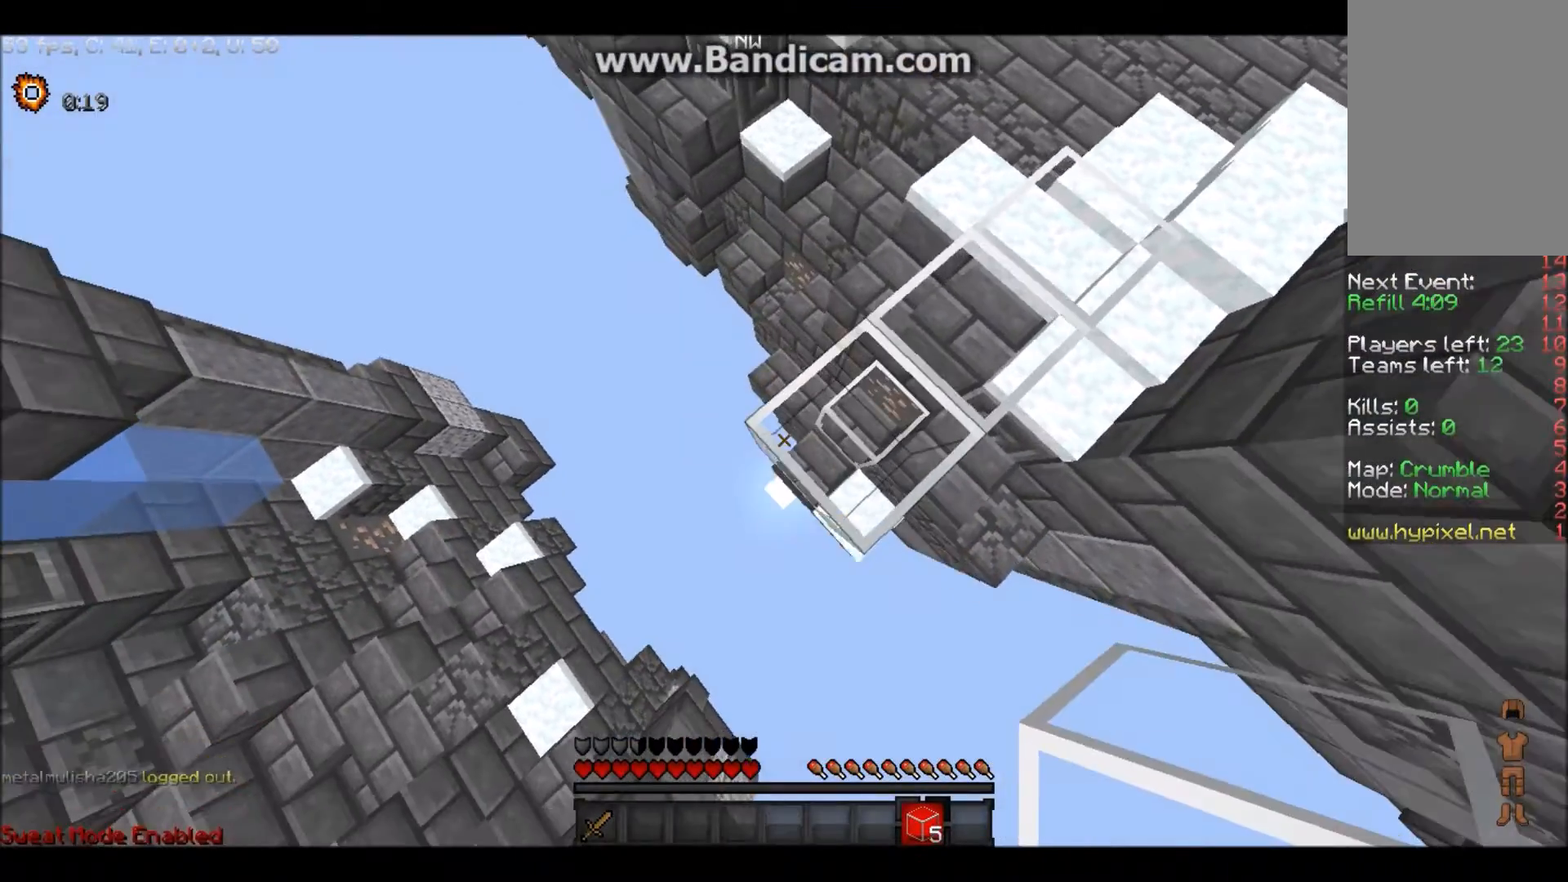
{"keys": [], "mouse": []}
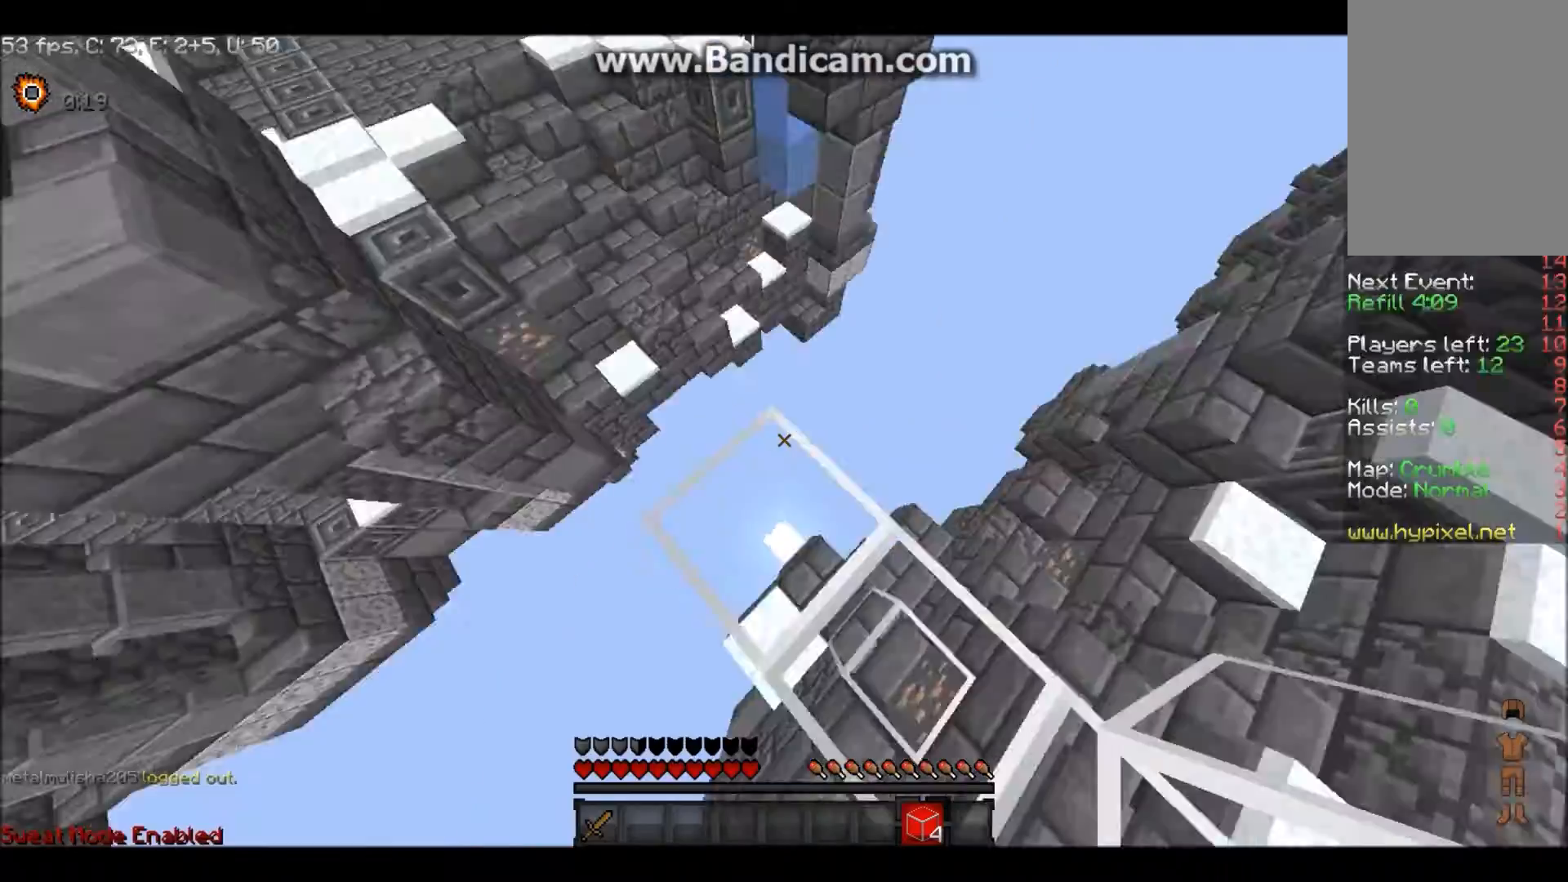
{"keys": ["w"], "mouse": [], "events": [[233, "w", "down"]]}
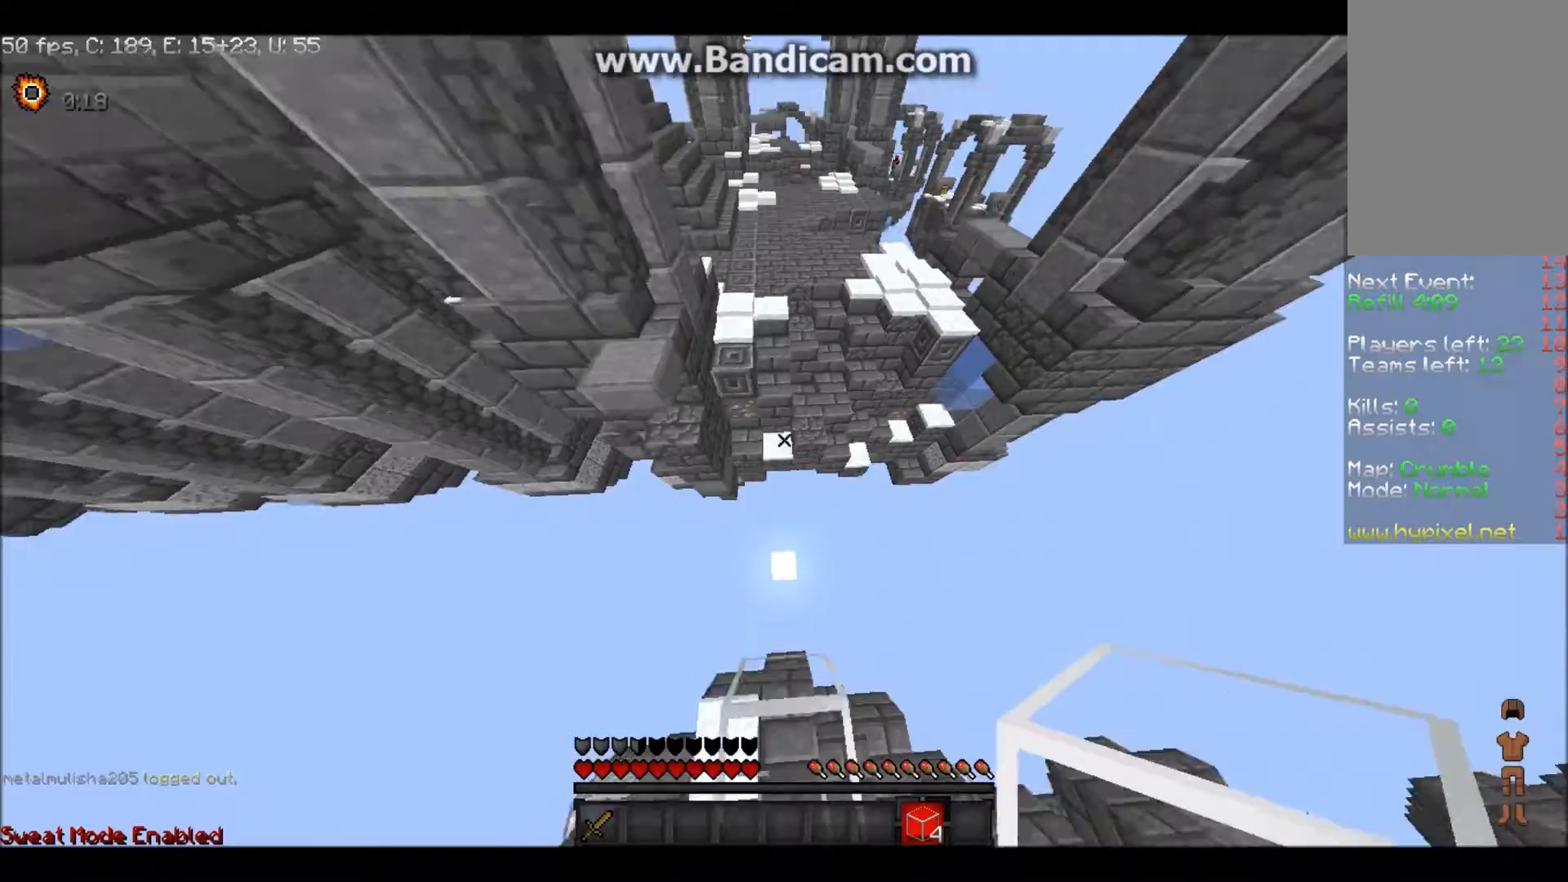
{"keys": ["d", "w"], "mouse": [], "events": [[234, "d", "down"]]}